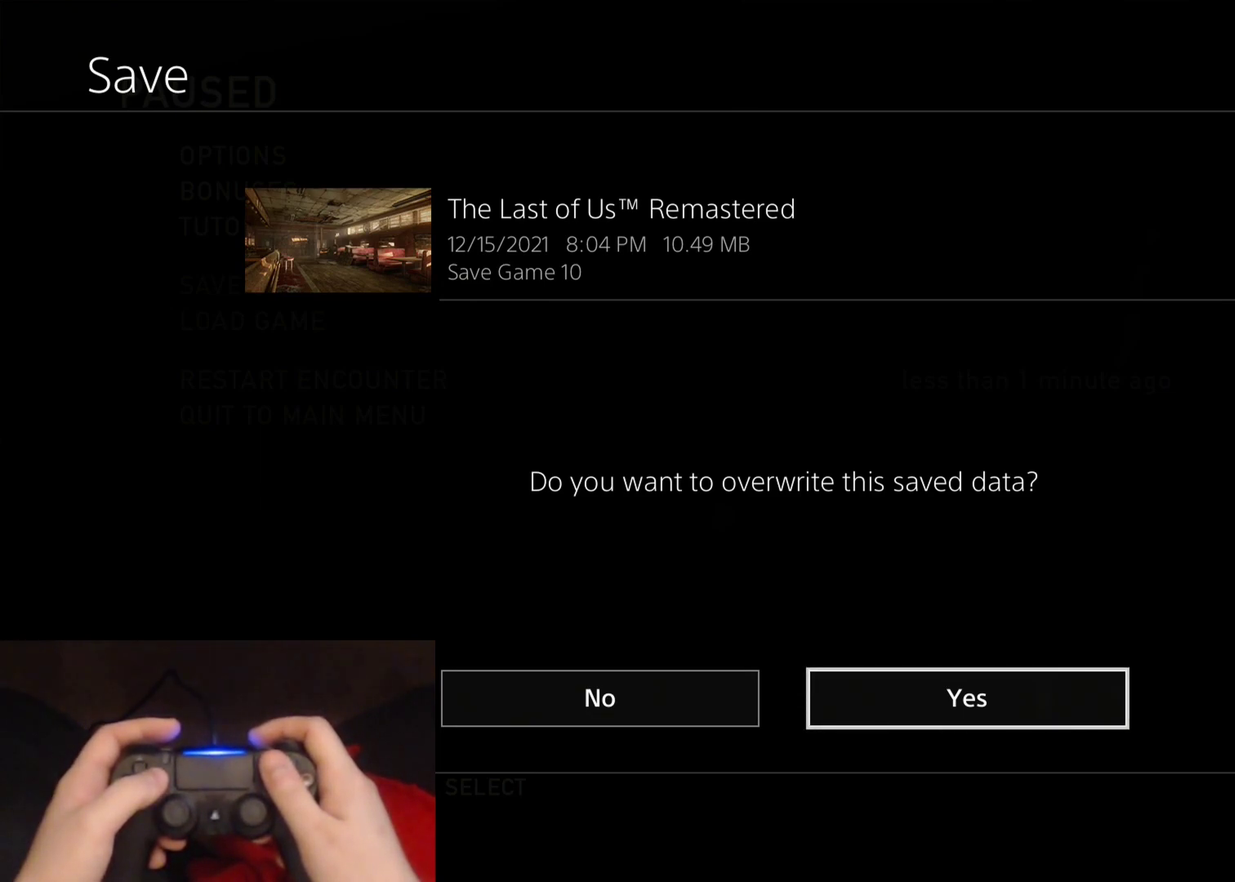
Gameplay with a controller (PlayStation layout); each line is a JSON object with the inputs held at the frame after it. "events" lists button and stick changes between this image and that frame as [ms after this image, input, new state], when the widget could be followed in between.
{"buttons": ["CROSS"], "left_stick": "center", "right_stick": "center", "events": [[317, "CROSS", "down"]]}
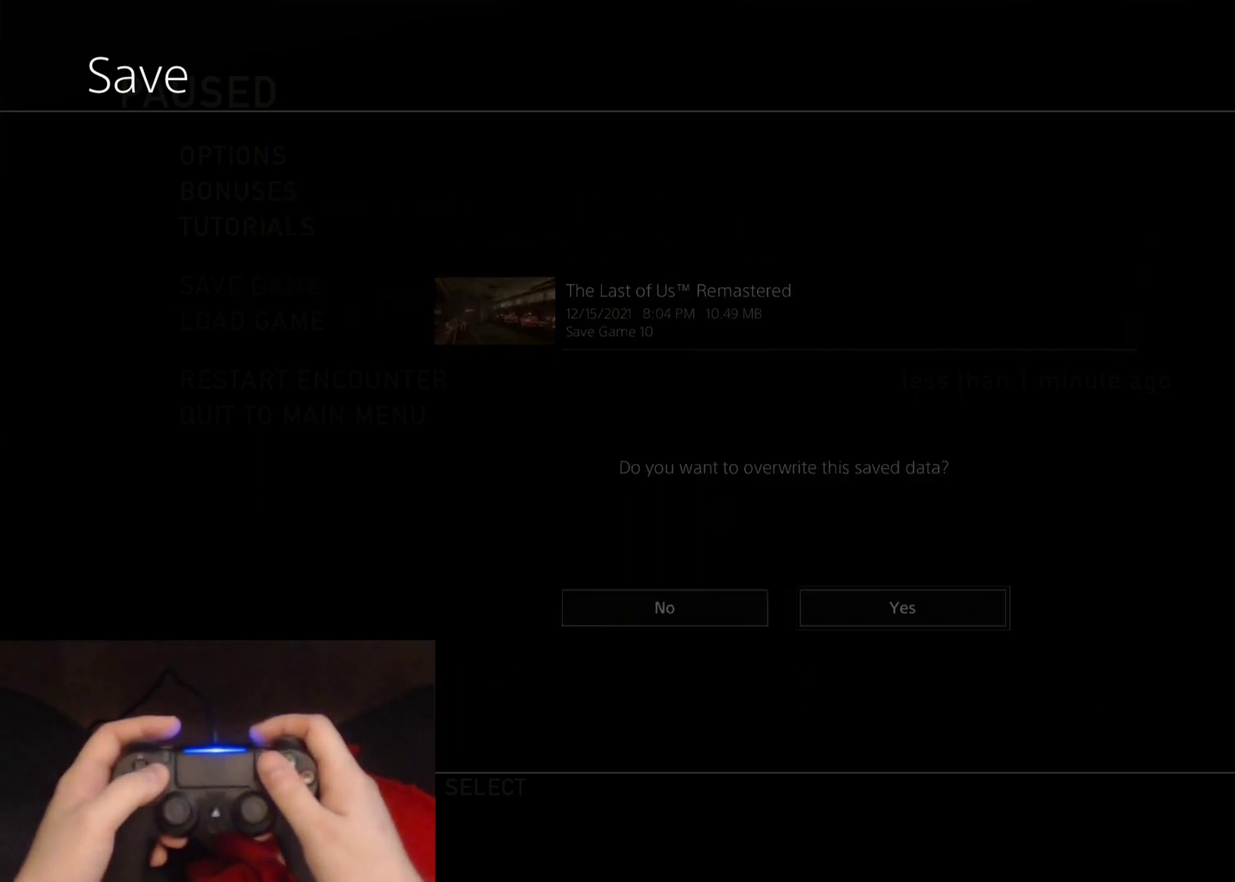
{"buttons": [], "left_stick": "center", "right_stick": "center", "events": [[17, "CROSS", "up"]]}
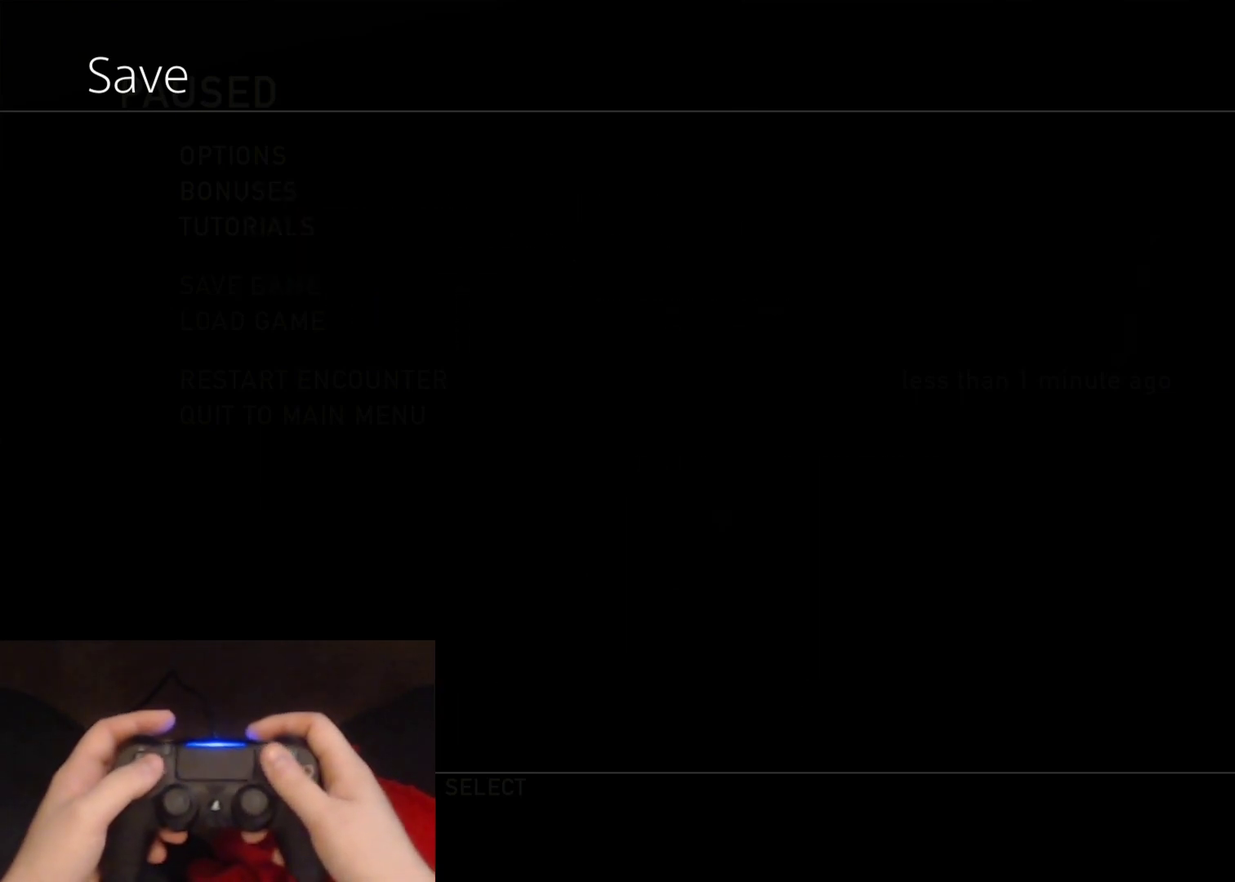
{"buttons": [], "left_stick": "center", "right_stick": "center", "events": []}
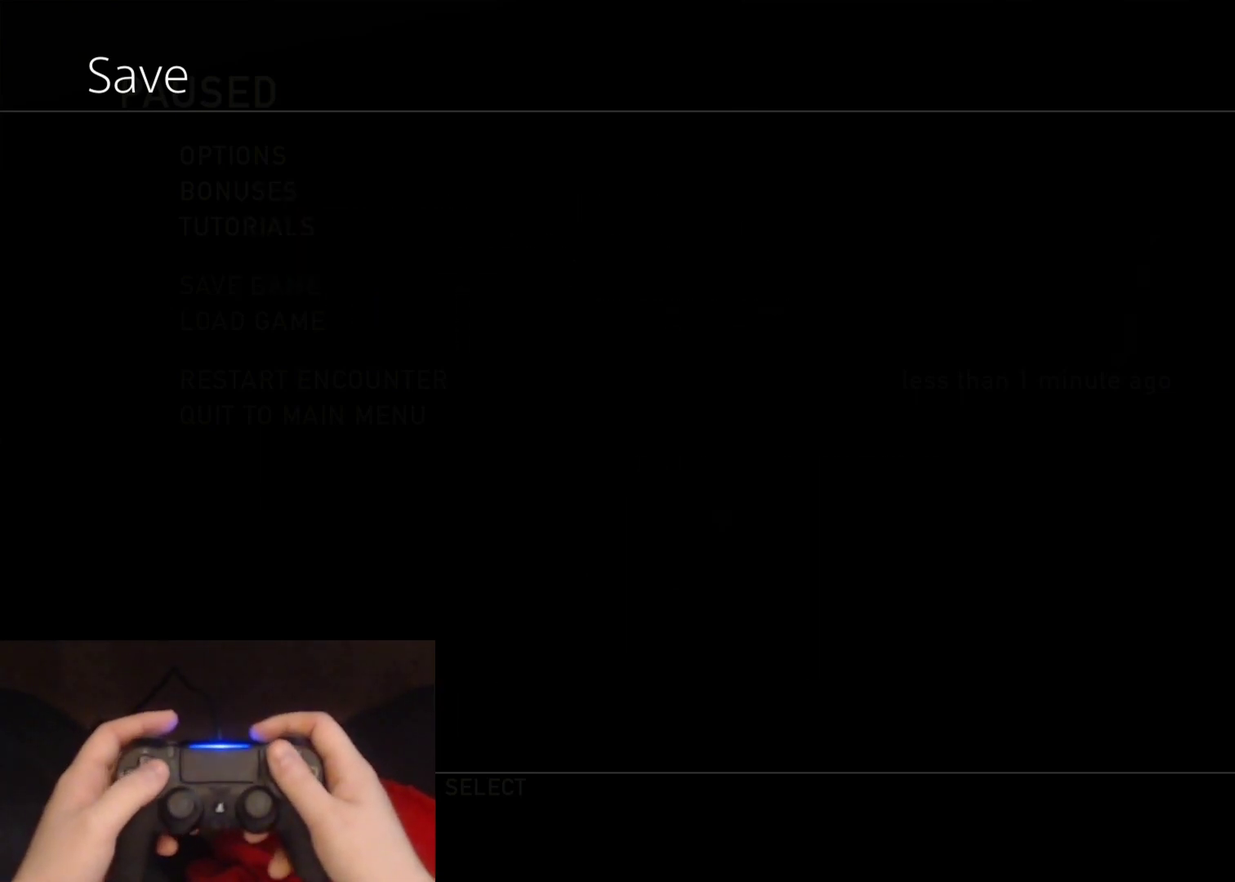
{"buttons": [], "left_stick": "center", "right_stick": "center", "events": []}
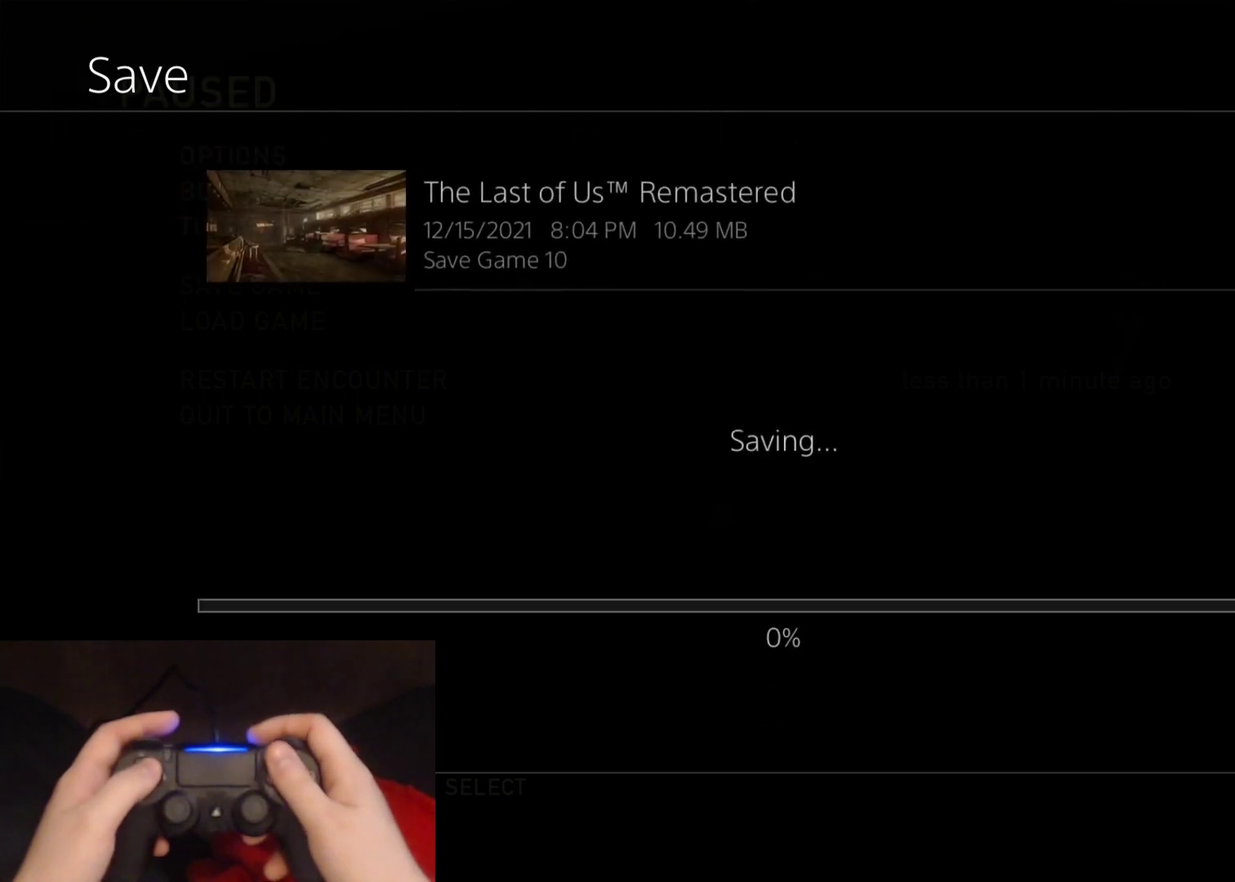
{"buttons": [], "left_stick": "center", "right_stick": "center", "events": []}
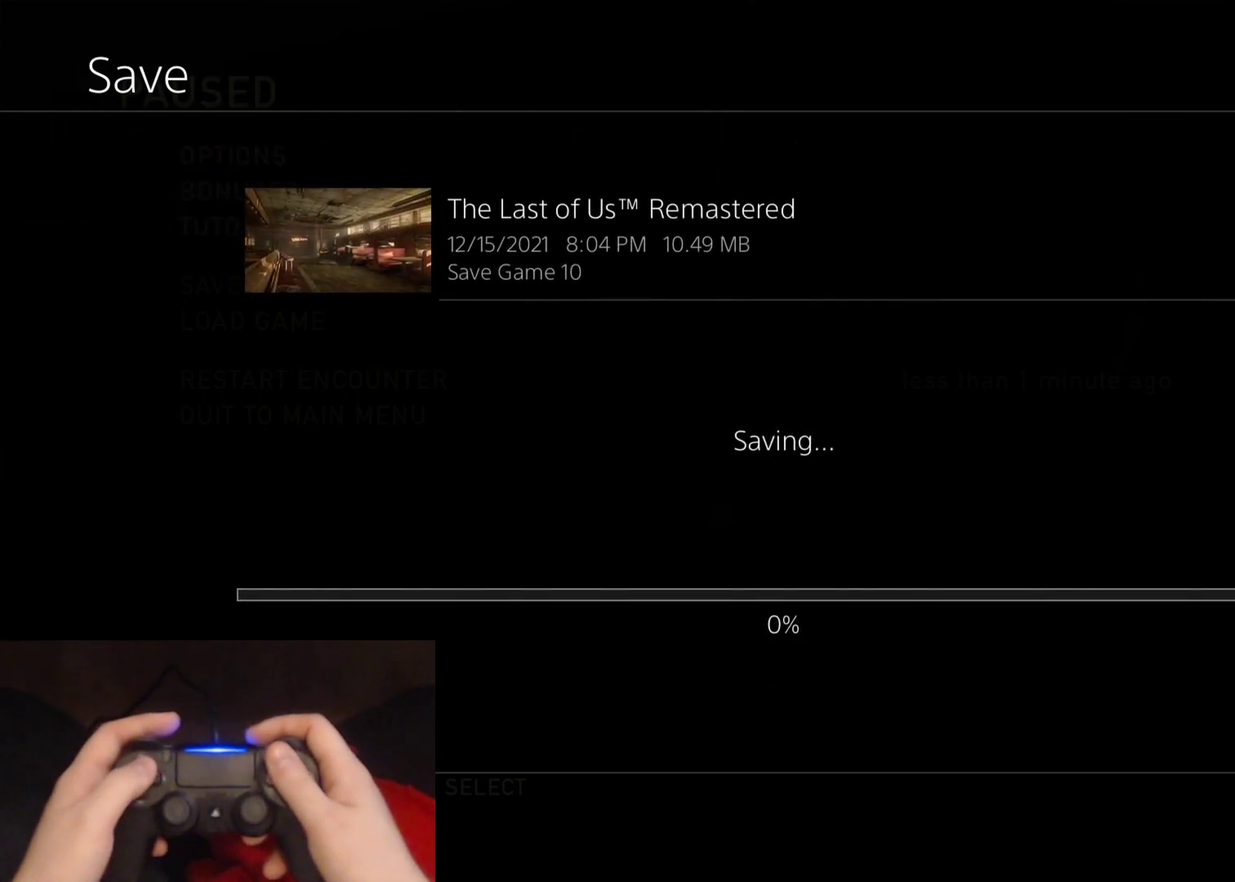
{"buttons": [], "left_stick": "center", "right_stick": "center", "events": []}
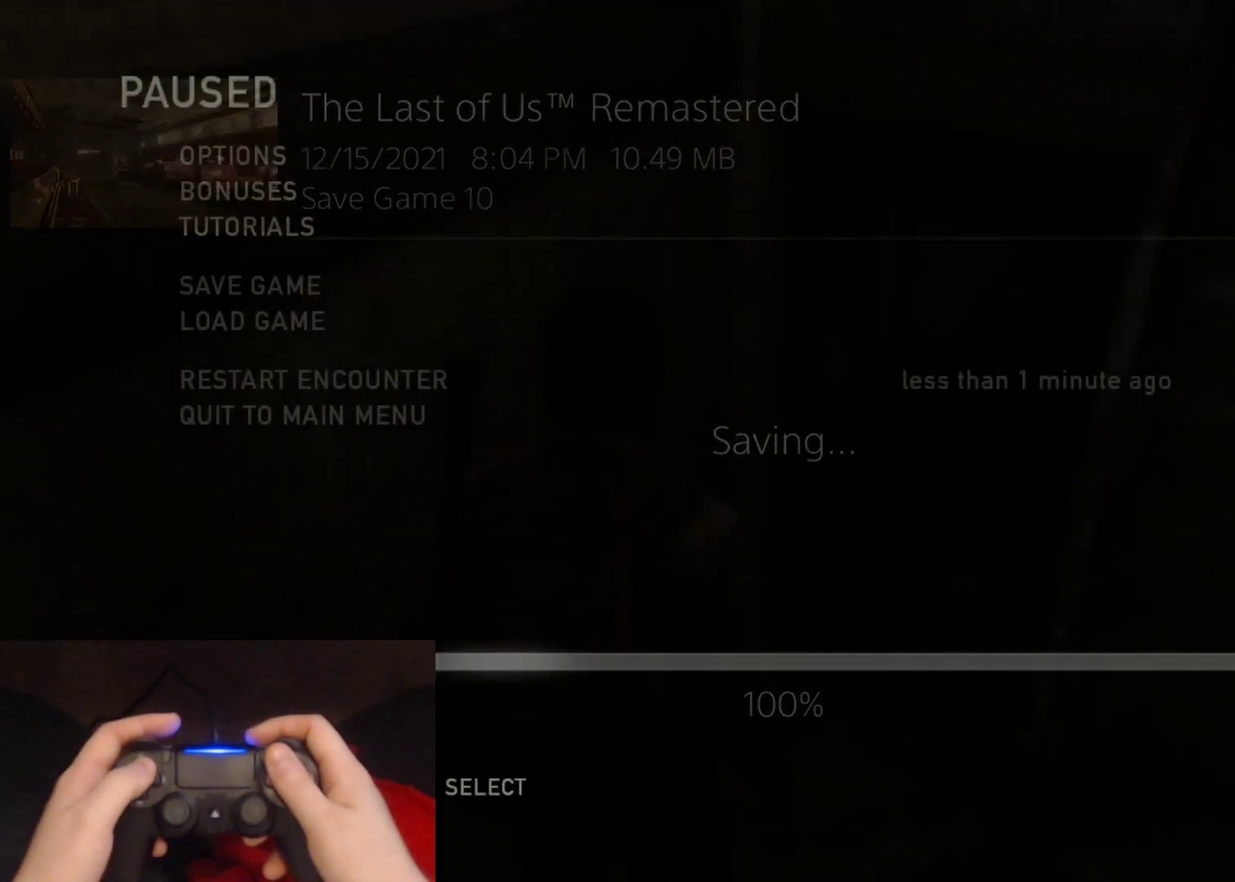
{"buttons": [], "left_stick": "center", "right_stick": "center", "events": []}
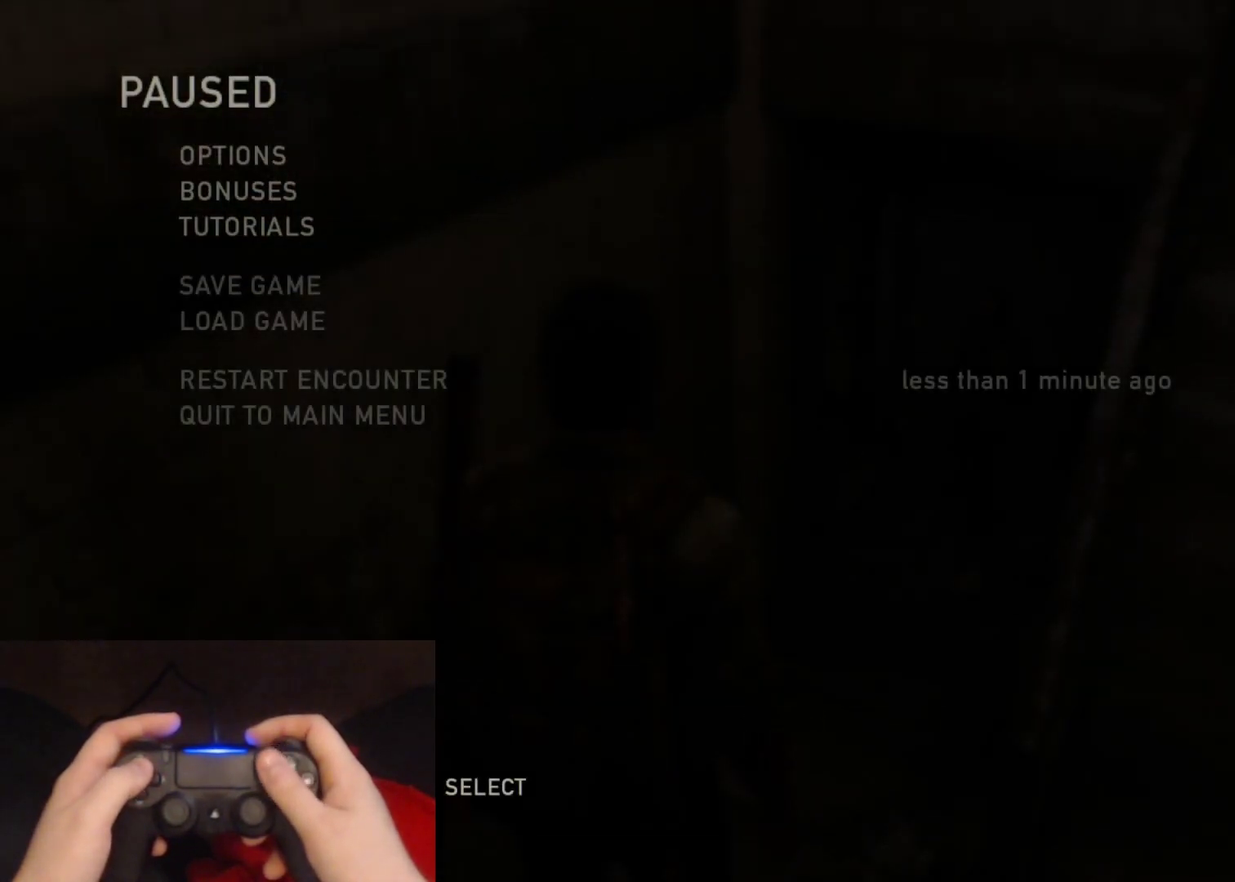
{"buttons": ["CROSS", "DPAD_UP"], "left_stick": "center", "right_stick": "center", "events": [[233, "DPAD_UP", "down"], [333, "DPAD_UP", "up"], [400, "DPAD_UP", "down"], [483, "CROSS", "down"]]}
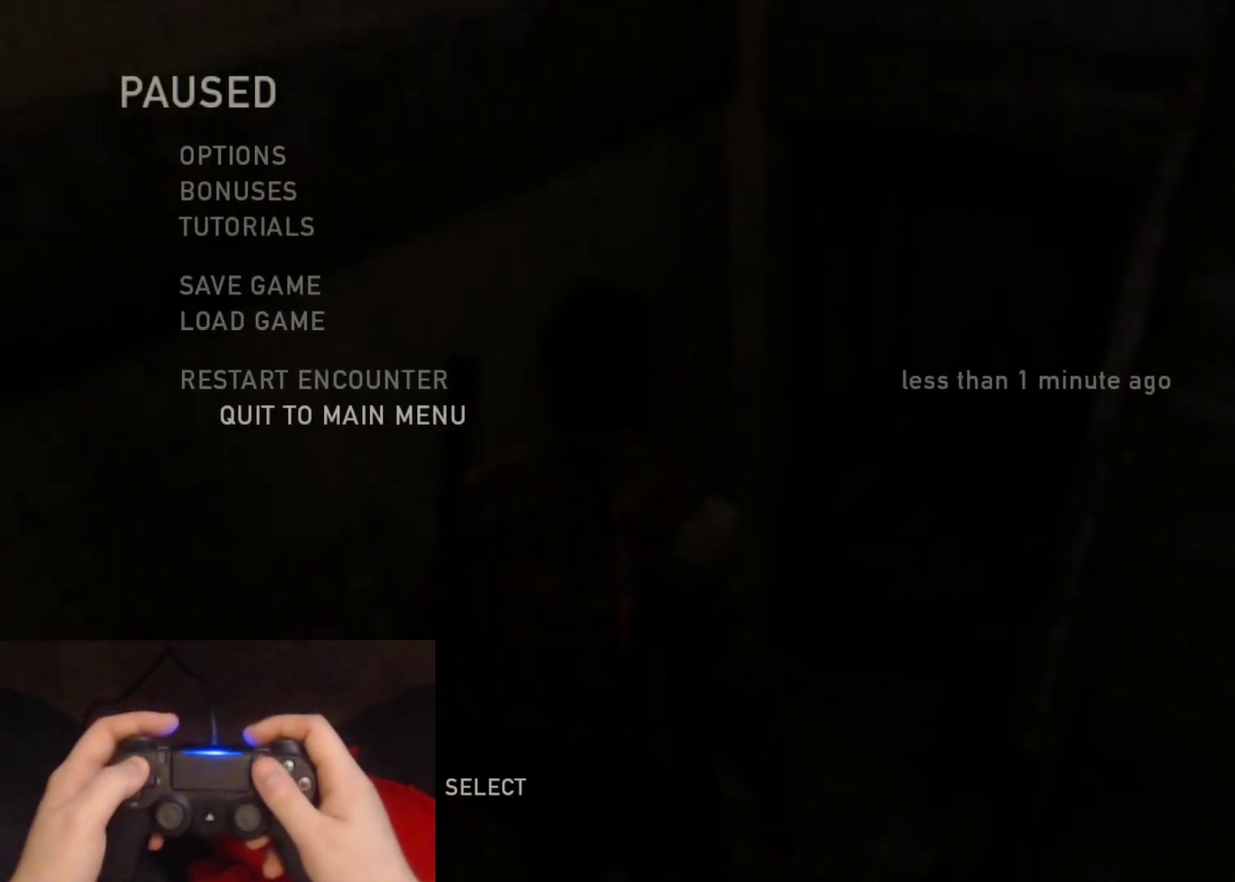
{"buttons": ["CROSS", "DPAD_LEFT"], "left_stick": "center", "right_stick": "center", "events": [[33, "DPAD_UP", "up"], [133, "CROSS", "up"], [417, "DPAD_LEFT", "down"], [483, "CROSS", "down"]]}
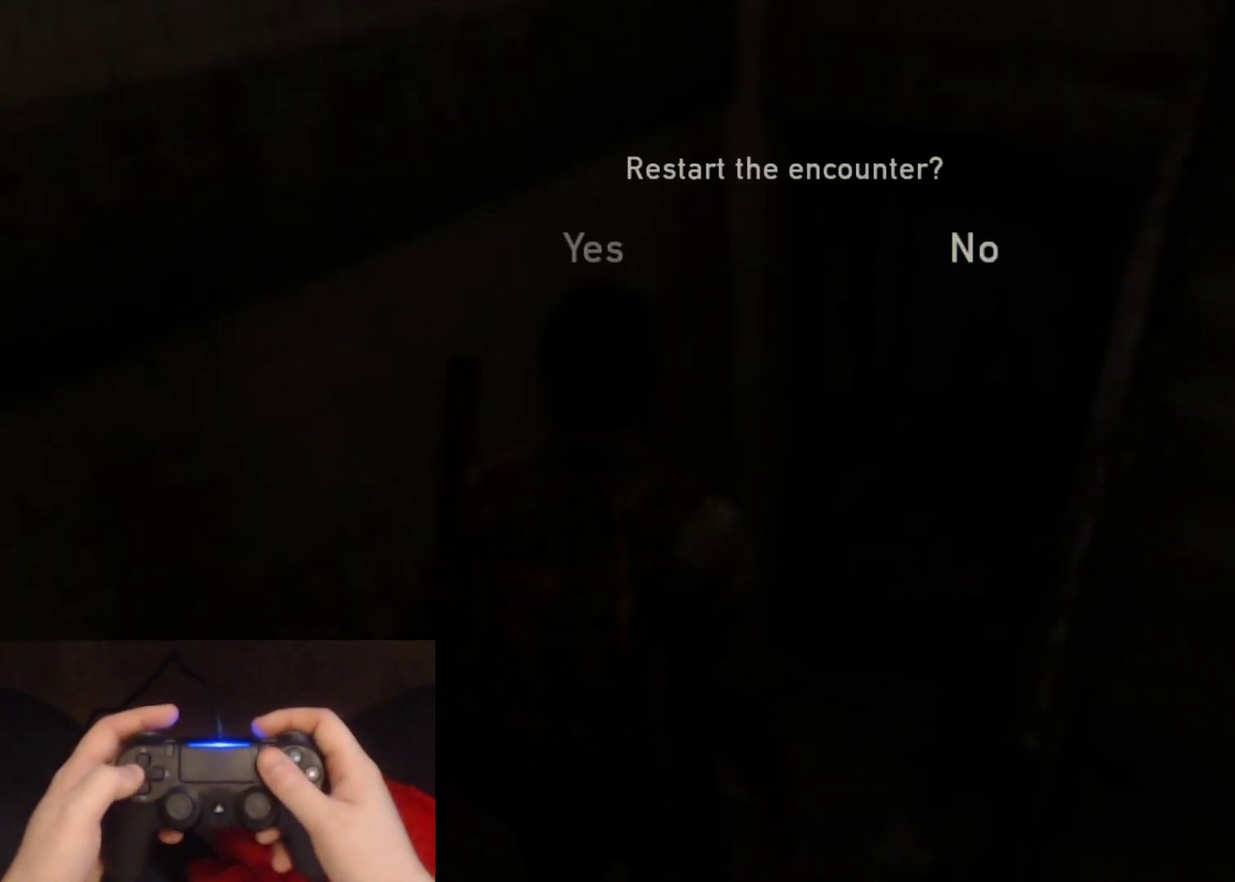
{"buttons": [], "left_stick": "center", "right_stick": "center", "events": [[50, "DPAD_LEFT", "up"], [117, "CROSS", "up"]]}
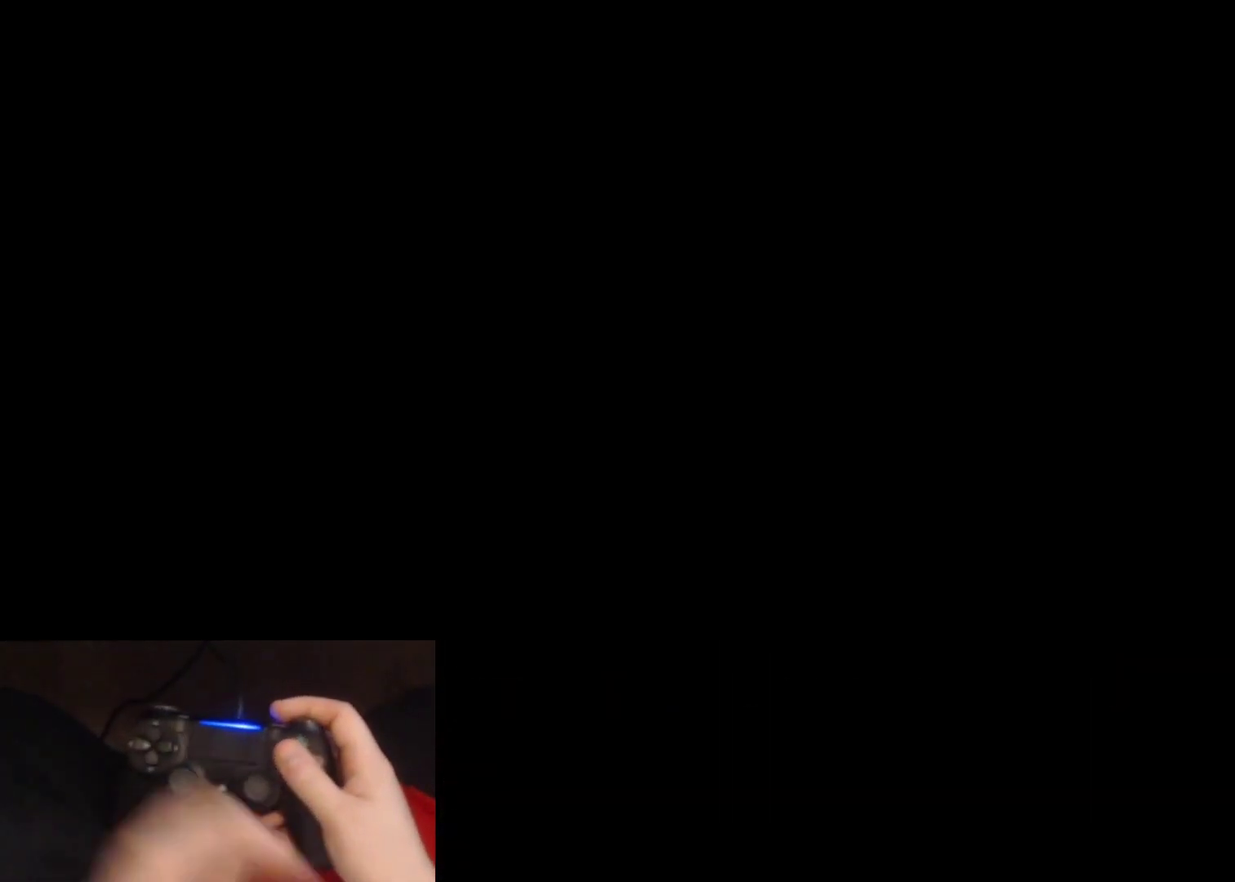
{"buttons": [], "left_stick": "up", "right_stick": "center", "events": [[483, "left_stick", "up"]]}
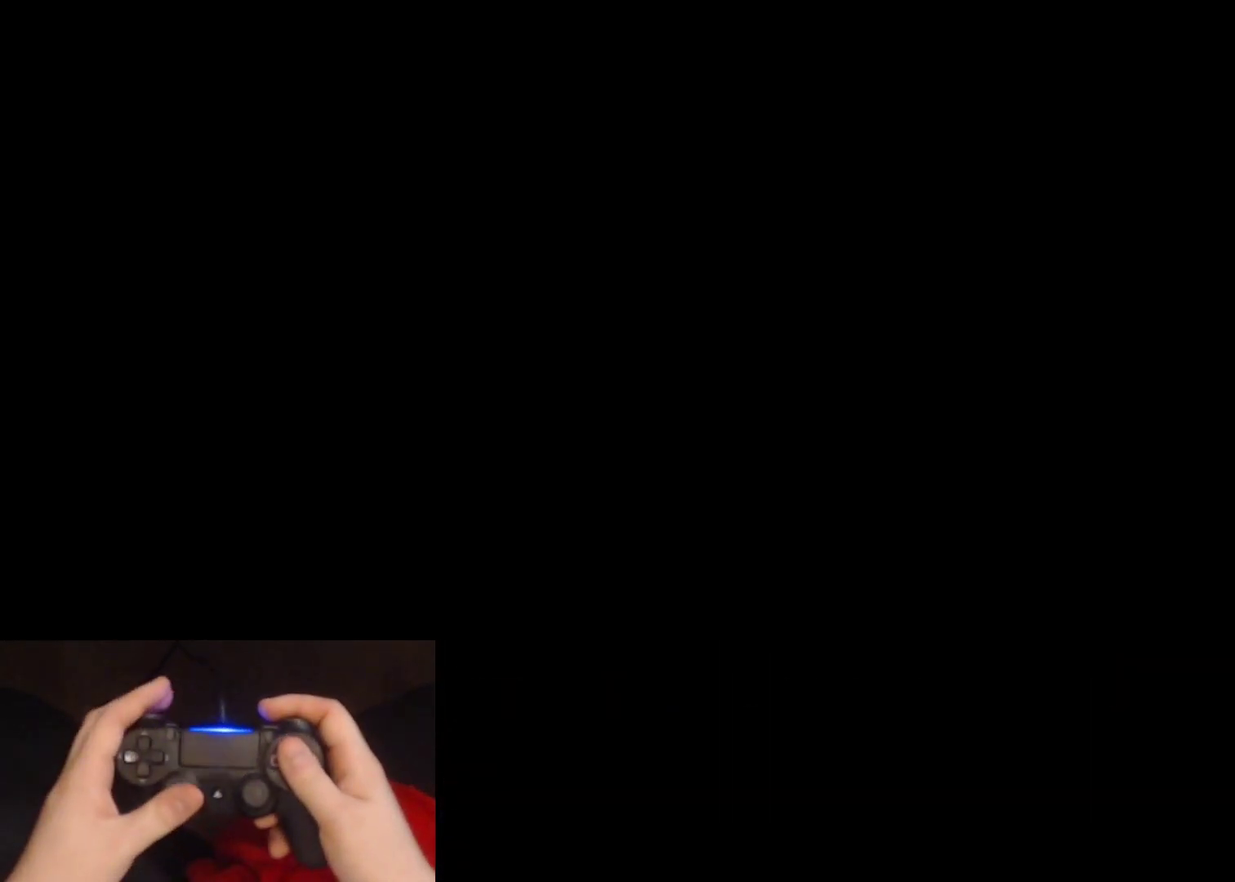
{"buttons": ["L2"], "left_stick": "up", "right_stick": "center", "events": [[17, "L2", "down"]]}
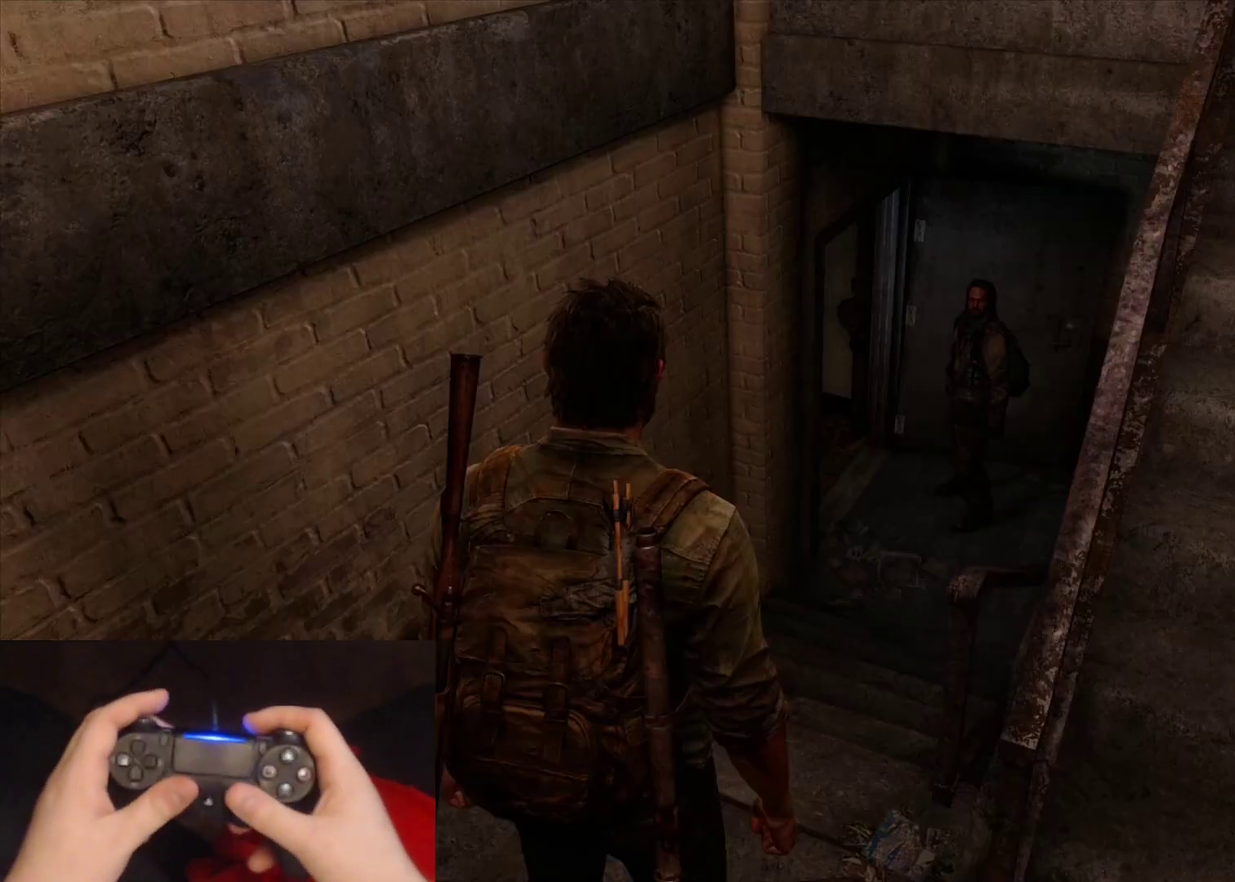
{"buttons": ["L2"], "left_stick": "up", "right_stick": "center", "events": [[367, "right_stick", "right"], [467, "right_stick", "center"]]}
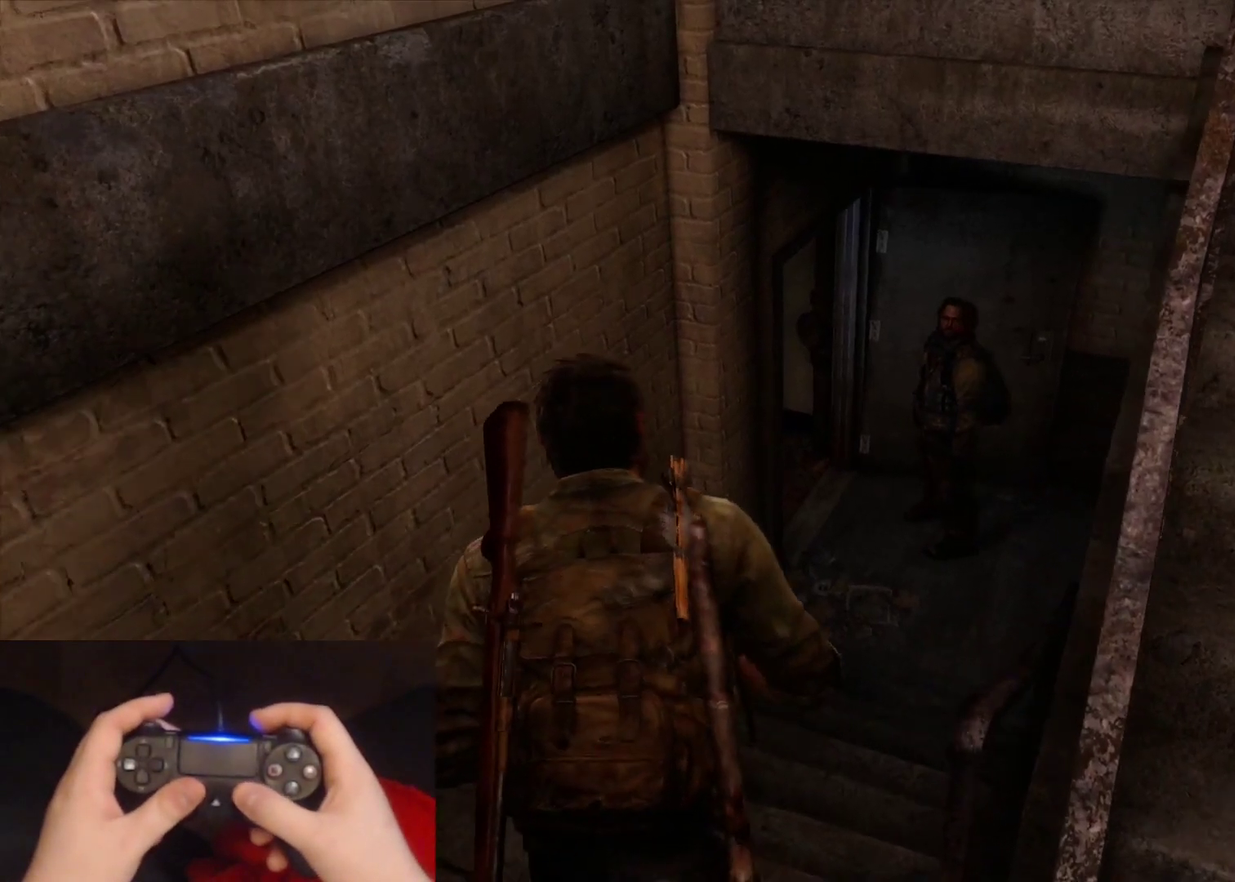
{"buttons": ["L2"], "left_stick": "up", "right_stick": "center", "events": []}
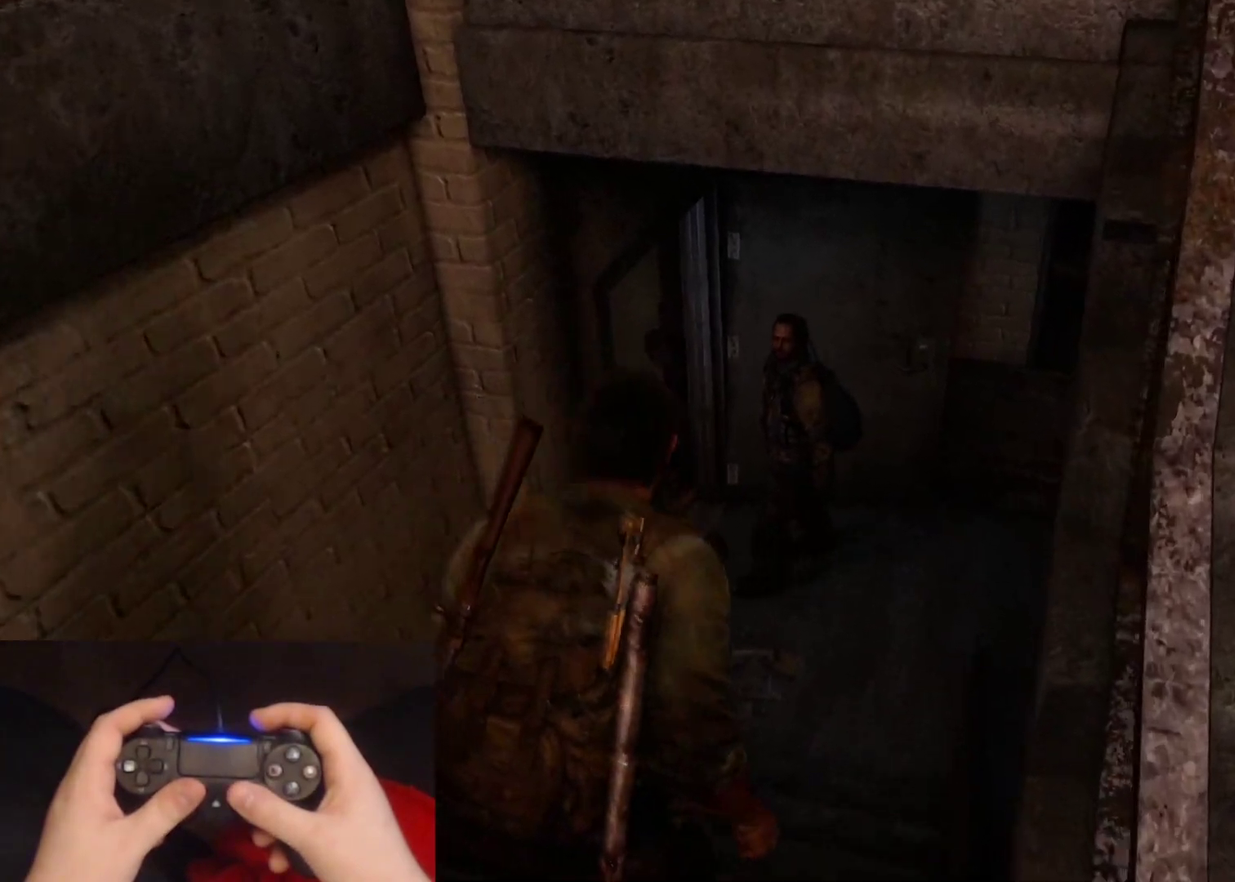
{"buttons": ["L2"], "left_stick": "up", "right_stick": "left", "events": [[483, "right_stick", "left"]]}
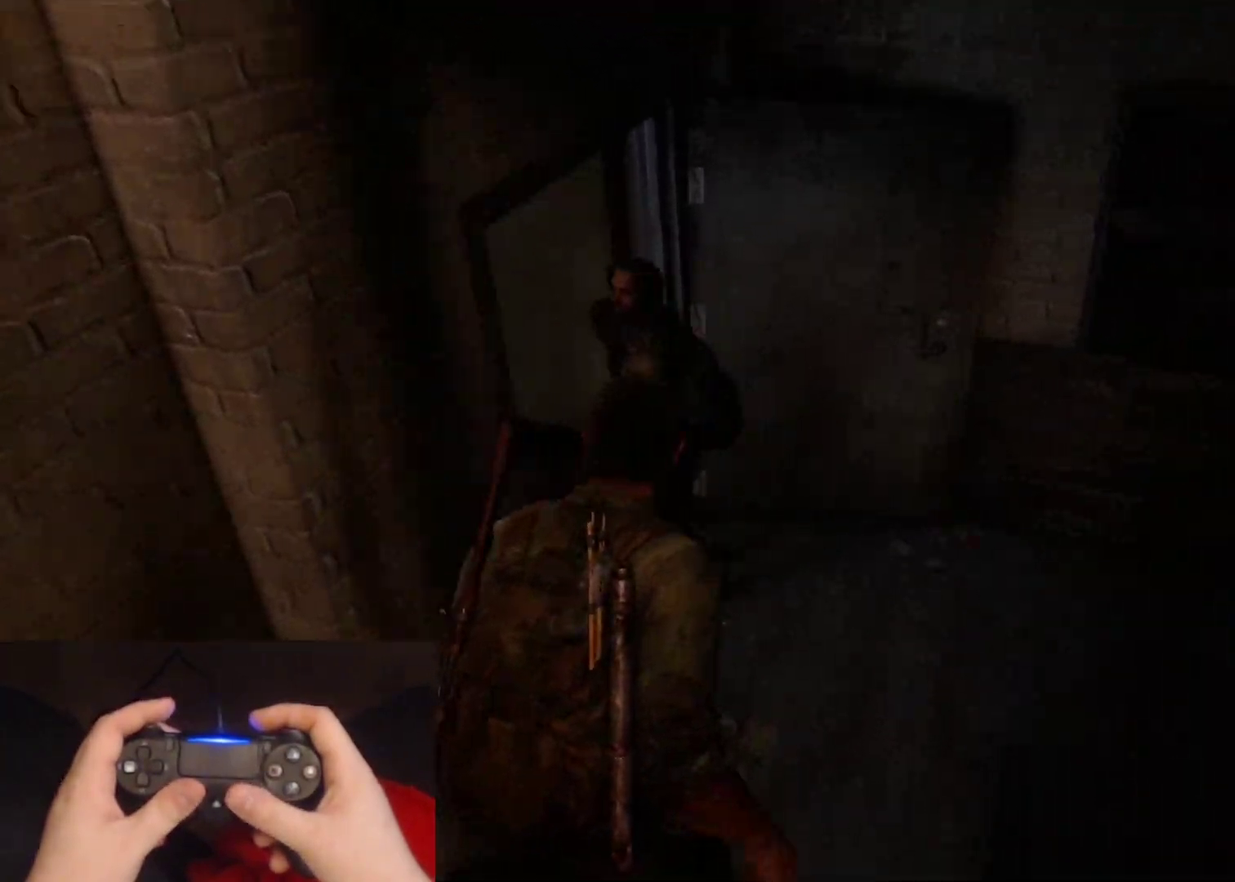
{"buttons": ["L2"], "left_stick": "up", "right_stick": "left", "events": []}